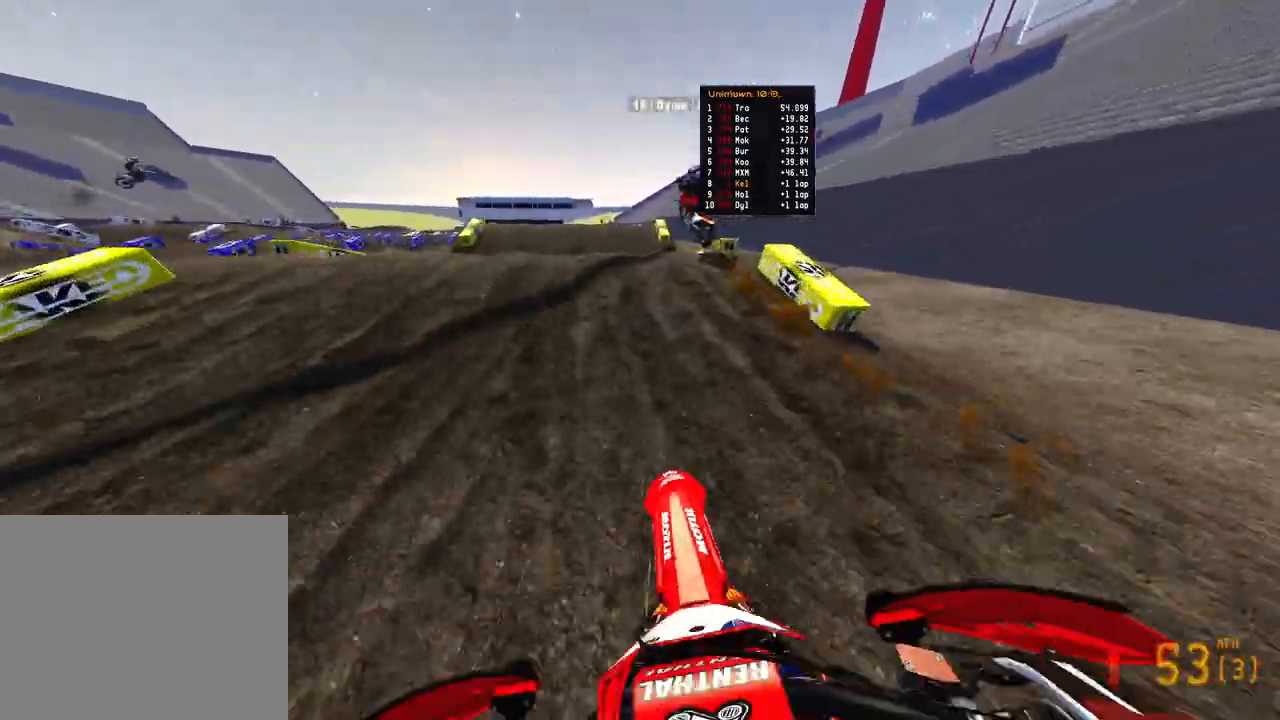
Gameplay with a controller (PlayStation layout); each line is a JSON object with the inputs held at the frame after it. "events" lists button and stick changes between this image and that frame as [ms after this image, input, new state], when the widget could be followed in between.
{"buttons": [], "left_stick": "right", "right_stick": "right", "events": [[100, "left_stick", "left"], [100, "right_stick", "up"], [150, "R3", "down"], [150, "right_stick", "center"], [233, "R3", "up"], [250, "R2", "up"], [267, "left_stick", "center"], [267, "right_stick", "right"], [333, "left_stick", "right"]]}
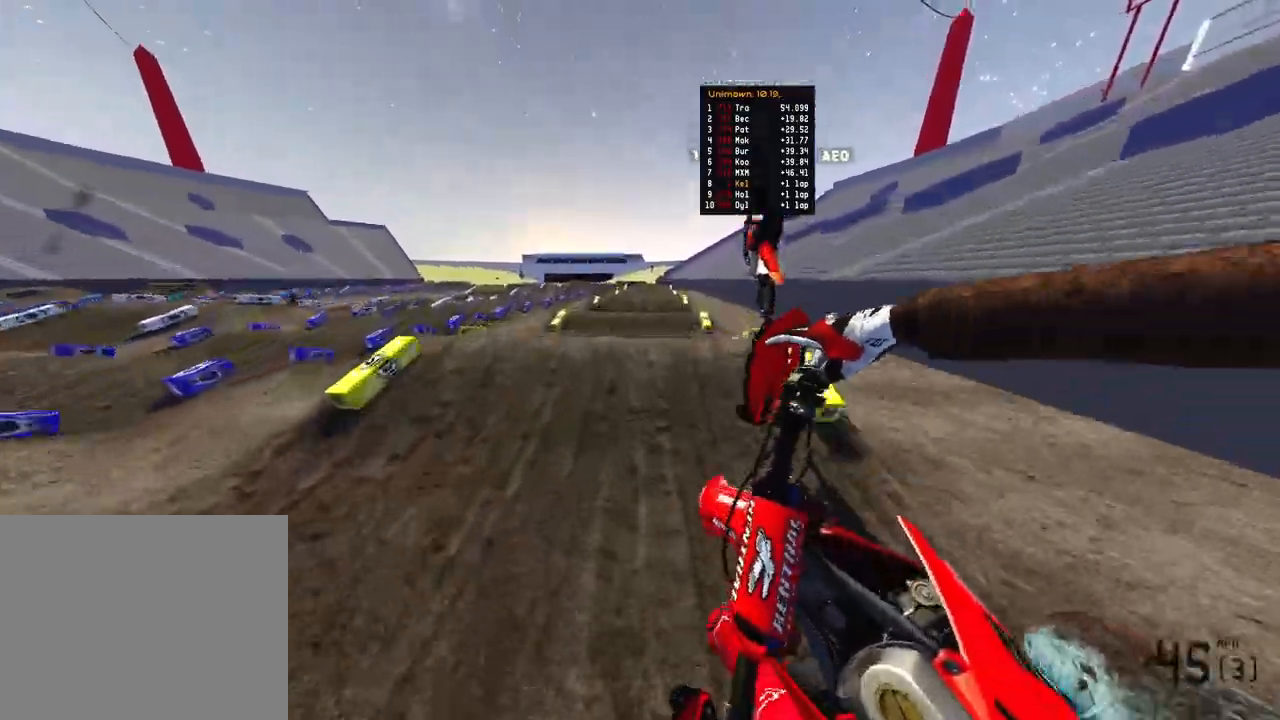
{"buttons": ["R2"], "left_stick": "center", "right_stick": "down", "events": [[50, "R2", "down"], [150, "right_stick", "down"], [167, "left_stick", "center"], [283, "R3", "down"], [383, "R3", "up"]]}
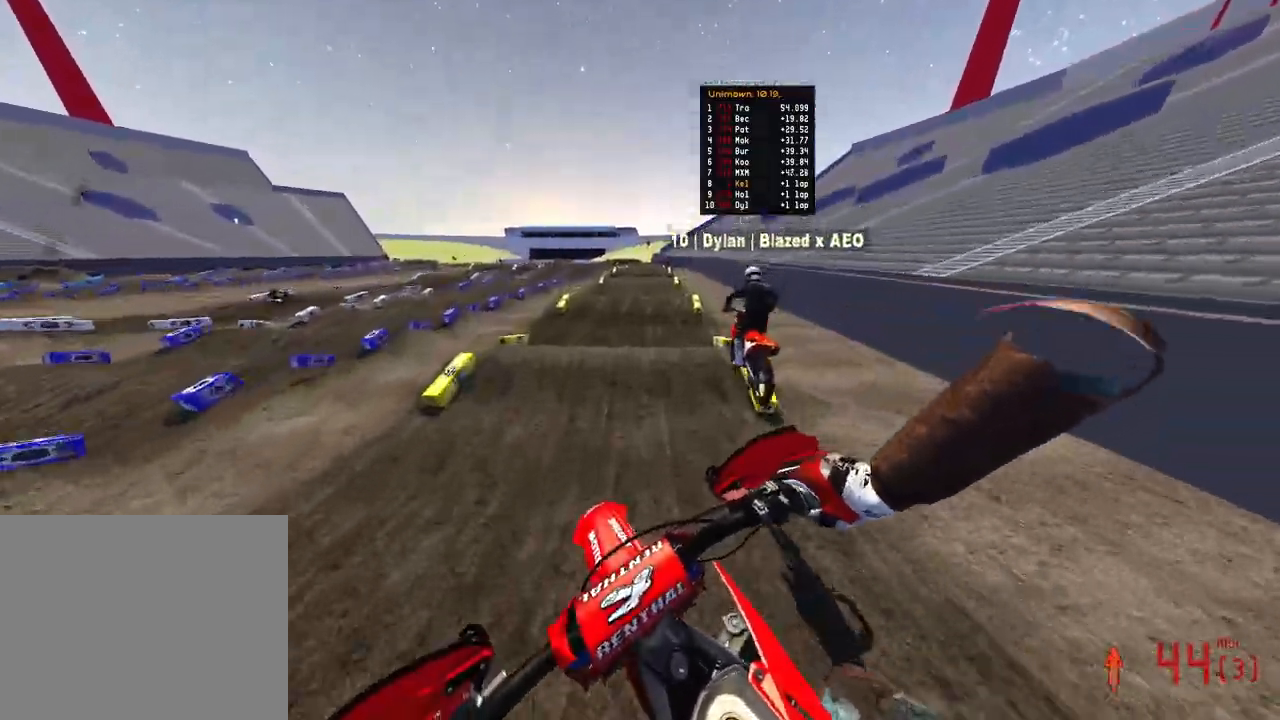
{"buttons": ["R2"], "left_stick": "center", "right_stick": "down-right", "events": [[50, "R2", "up"], [50, "left_stick", "left"], [317, "R2", "down"], [400, "right_stick", "down-right"], [450, "left_stick", "center"]]}
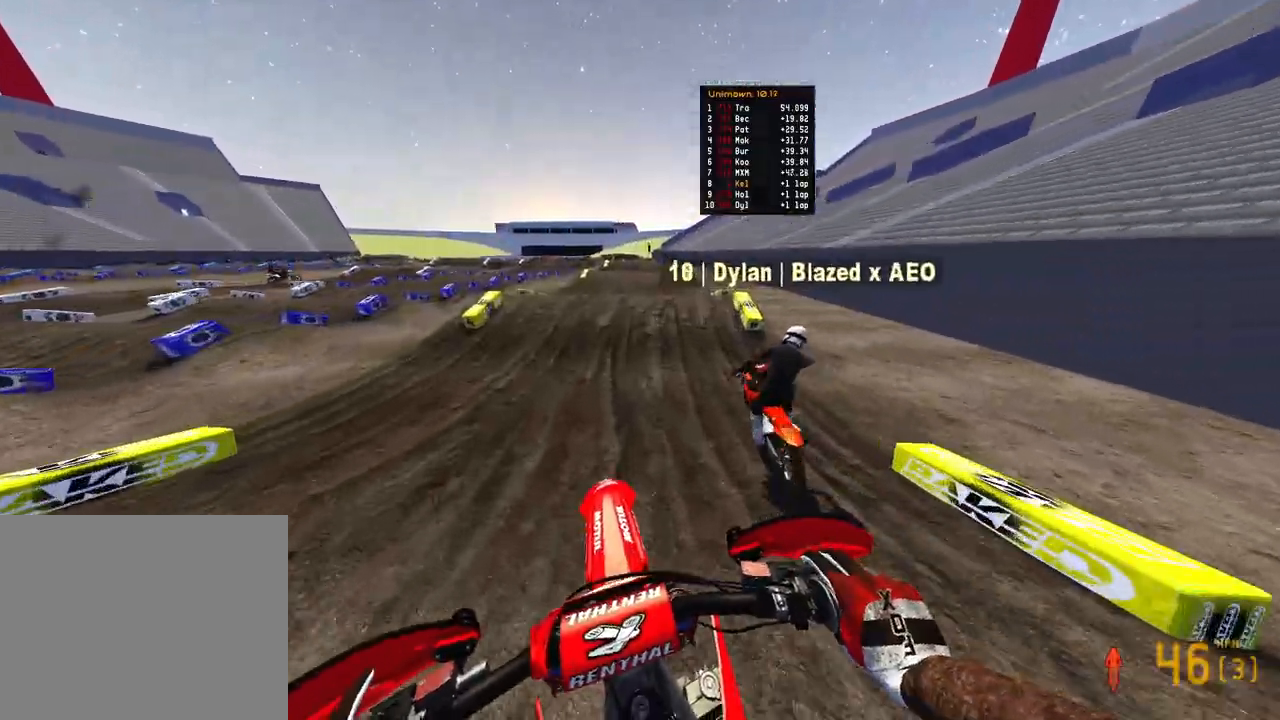
{"buttons": ["R2"], "left_stick": "center", "right_stick": "center", "events": [[33, "right_stick", "down"], [167, "right_stick", "center"]]}
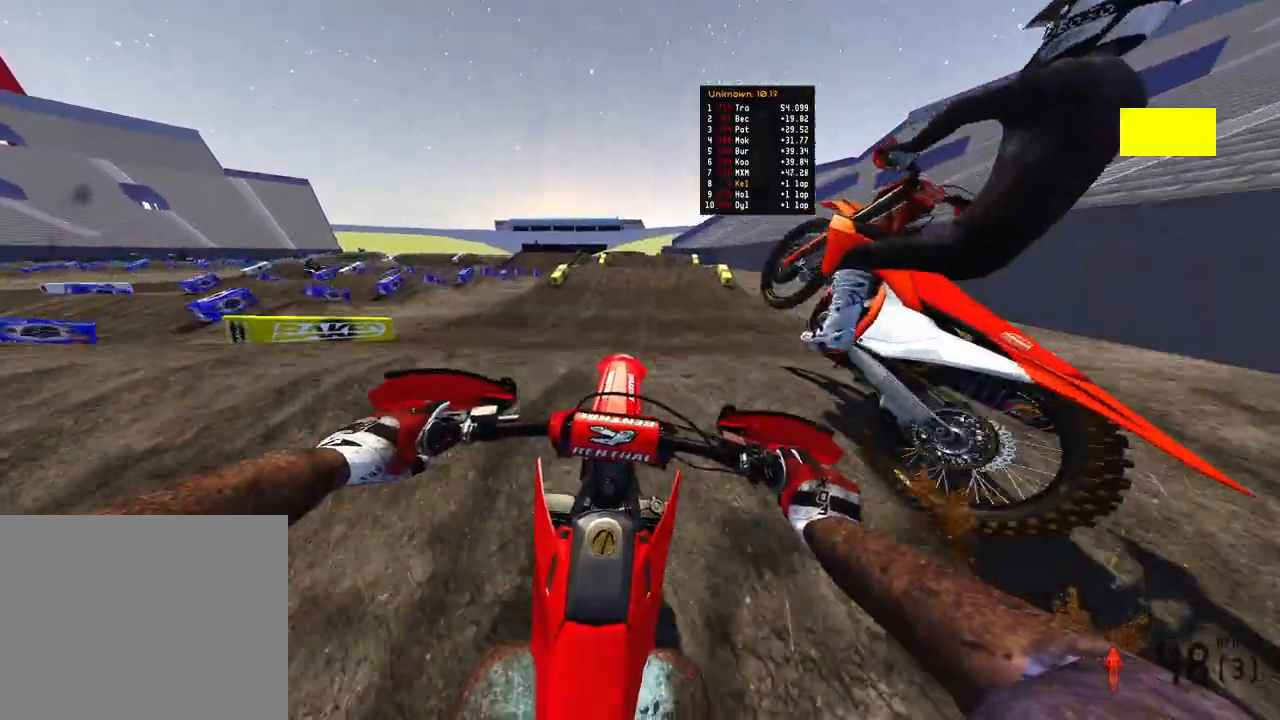
{"buttons": [], "left_stick": "center", "right_stick": "up", "events": [[67, "right_stick", "up"], [383, "R2", "up"]]}
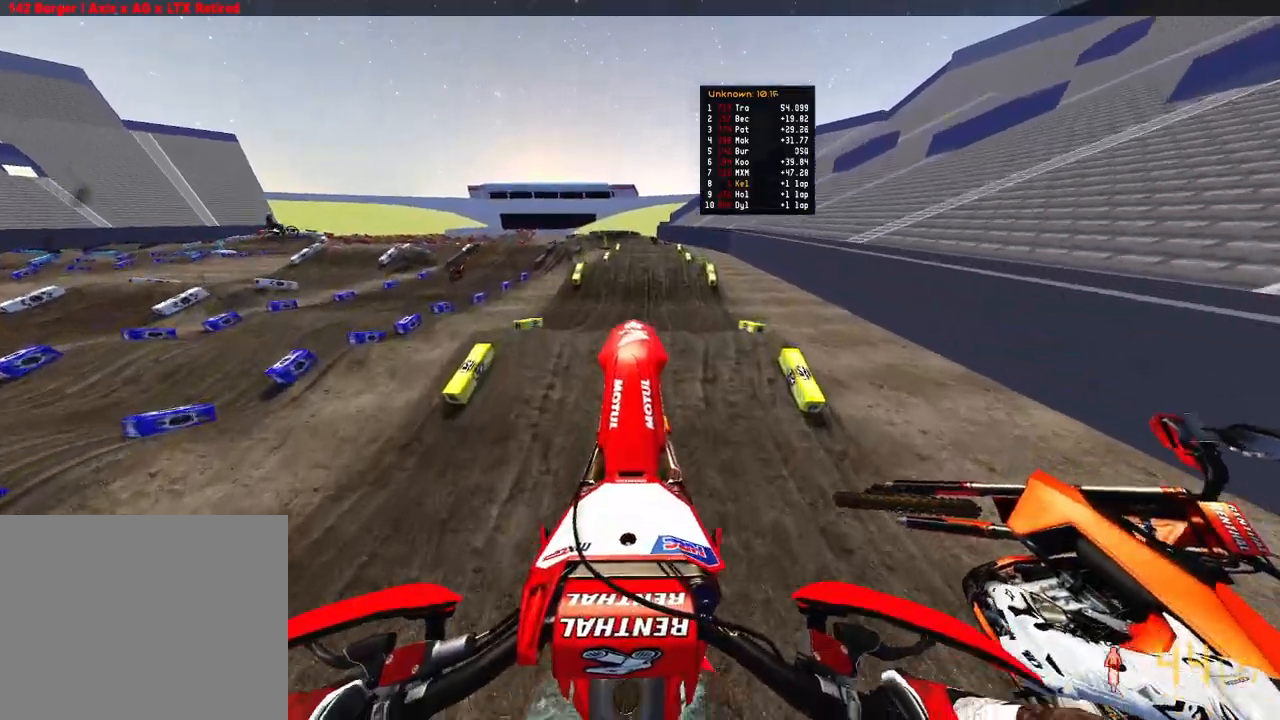
{"buttons": ["L2"], "left_stick": "center", "right_stick": "up", "events": [[217, "L2", "down"]]}
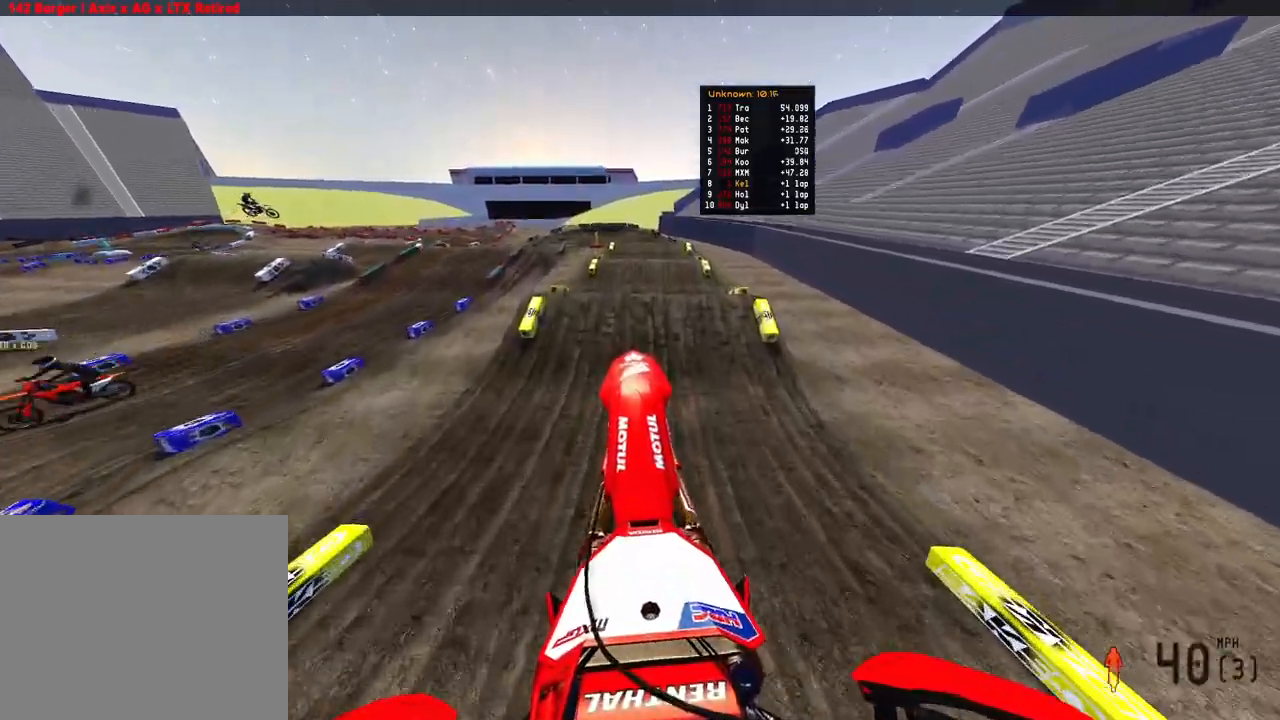
{"buttons": ["R2"], "left_stick": "center", "right_stick": "down", "events": [[17, "L2", "up"], [67, "right_stick", "center"], [233, "right_stick", "down"], [250, "R2", "down"]]}
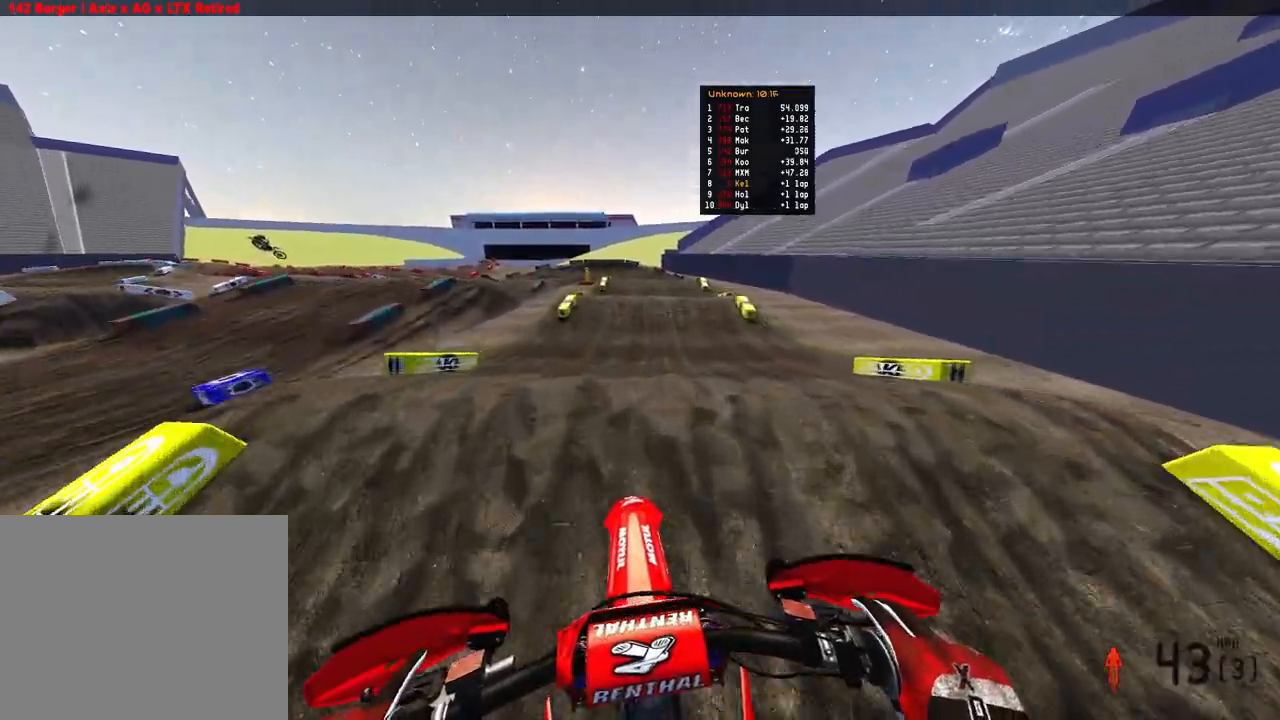
{"buttons": ["R2"], "left_stick": "right", "right_stick": "up", "events": [[233, "right_stick", "center"], [300, "right_stick", "up"], [500, "left_stick", "right"]]}
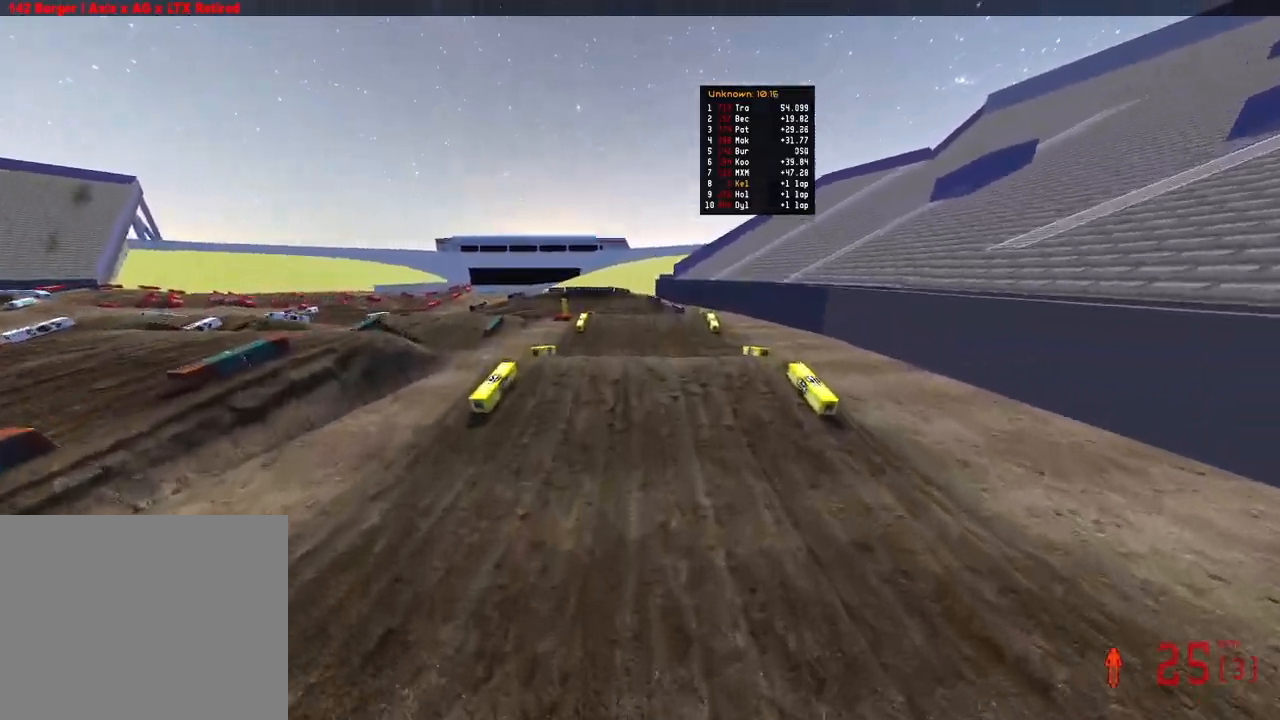
{"buttons": ["R2"], "left_stick": "up-right", "right_stick": "up", "events": [[267, "left_stick", "up-right"]]}
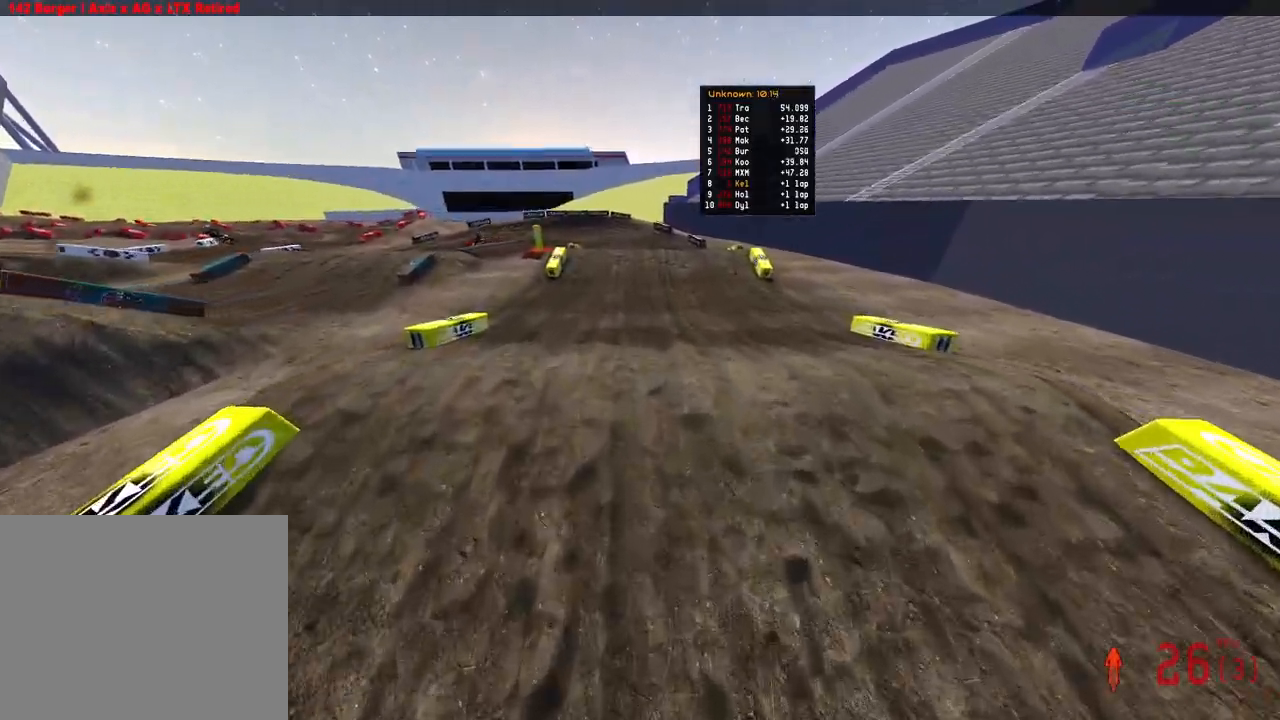
{"buttons": ["R2"], "left_stick": "center", "right_stick": "center", "events": [[483, "left_stick", "center"], [483, "right_stick", "center"]]}
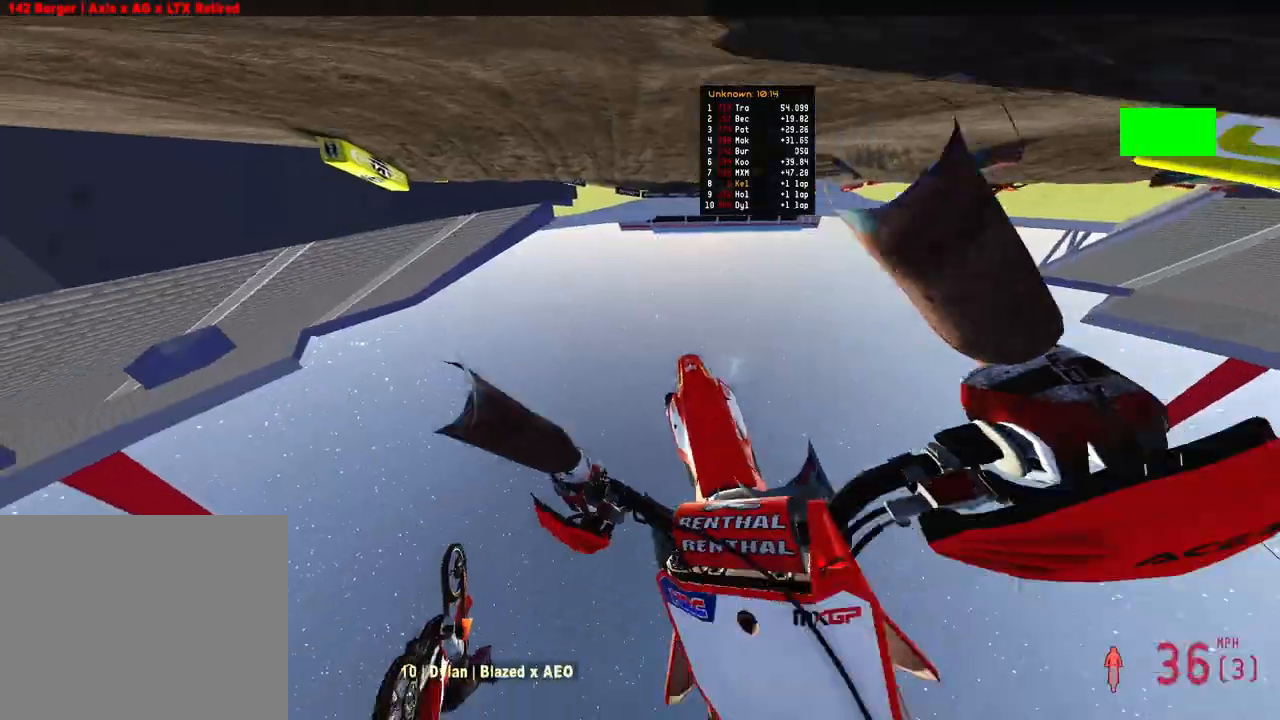
{"buttons": [], "left_stick": "center", "right_stick": "center", "events": [[33, "R2", "up"]]}
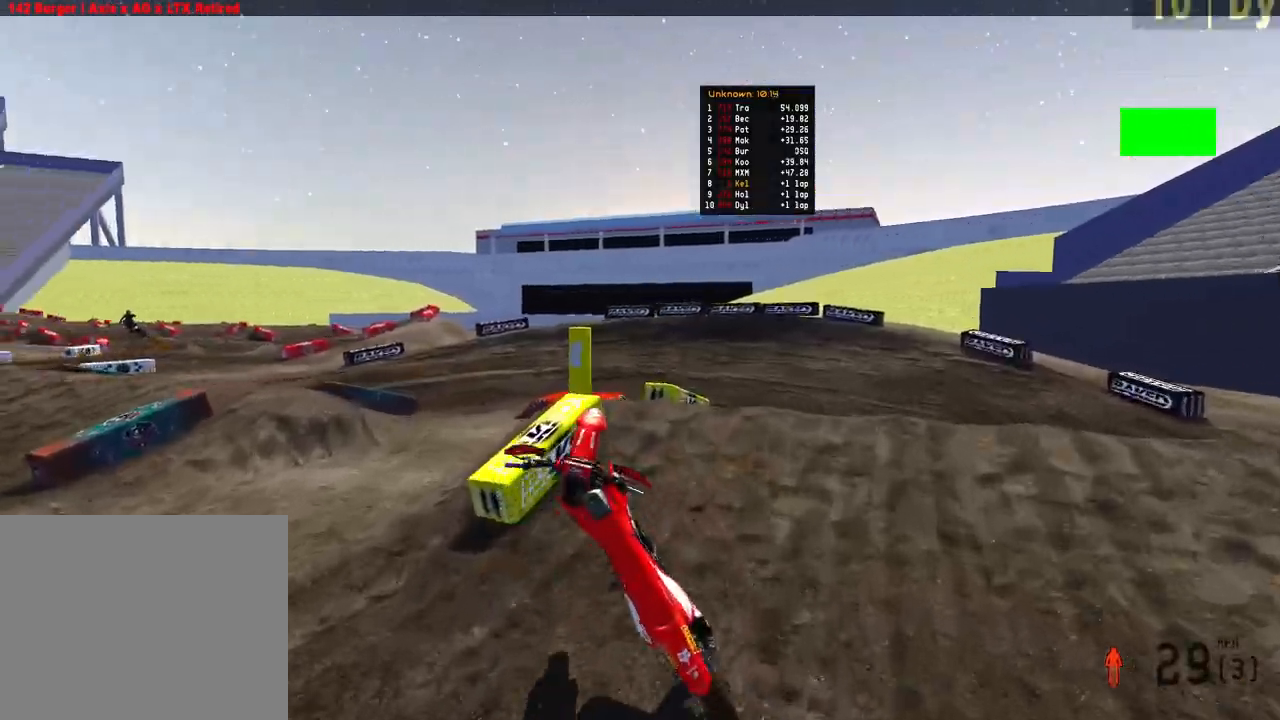
{"buttons": [], "left_stick": "center", "right_stick": "center", "events": [[167, "left_stick", "right"], [350, "left_stick", "center"]]}
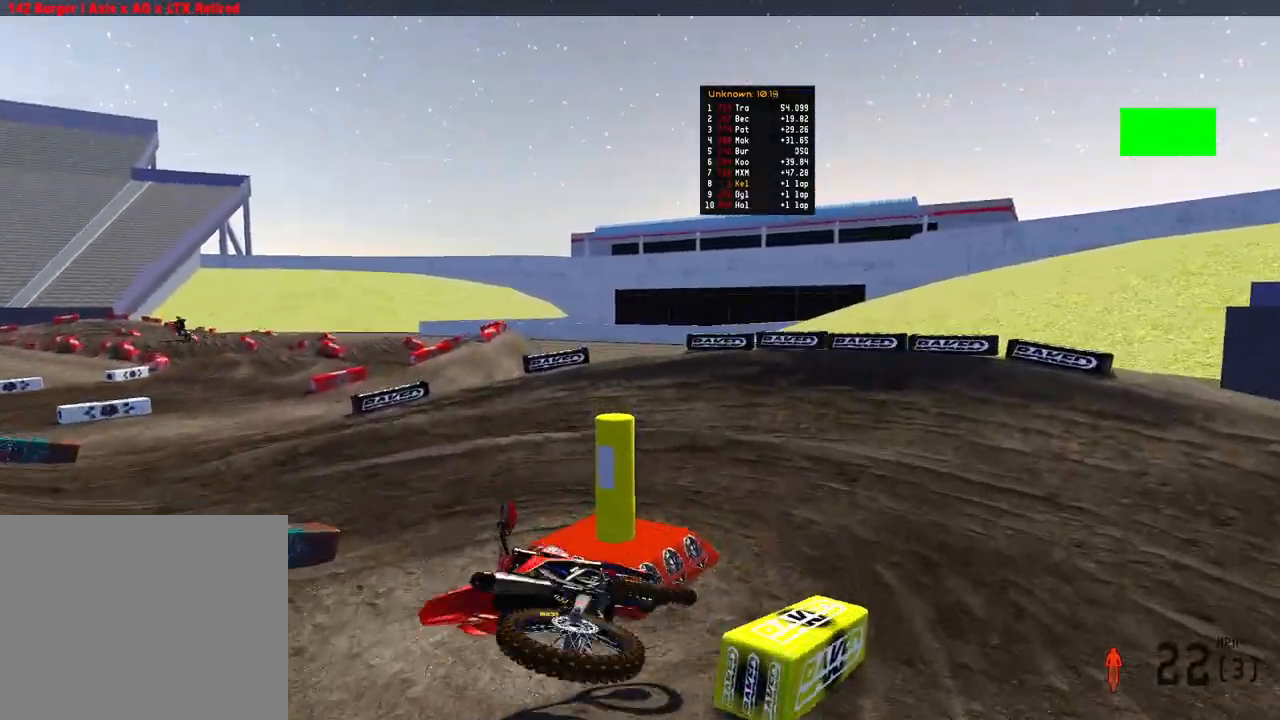
{"buttons": [], "left_stick": "center", "right_stick": "center", "events": []}
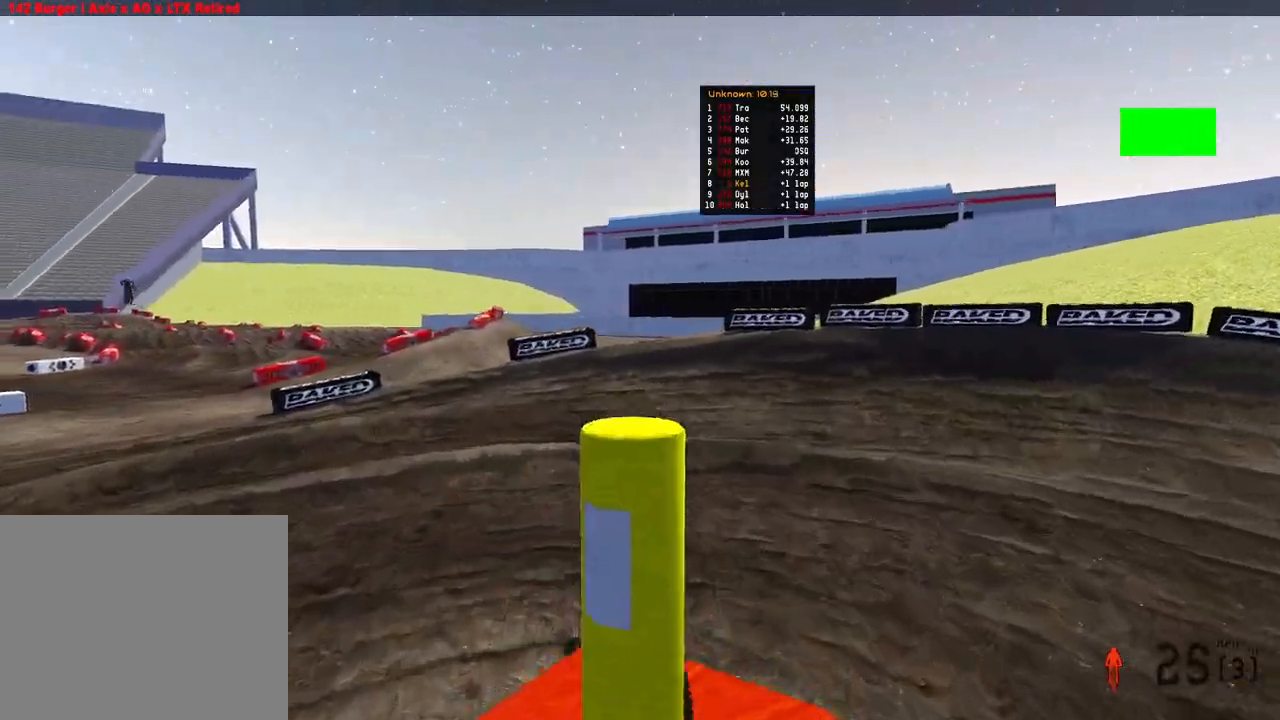
{"buttons": [], "left_stick": "center", "right_stick": "center", "events": []}
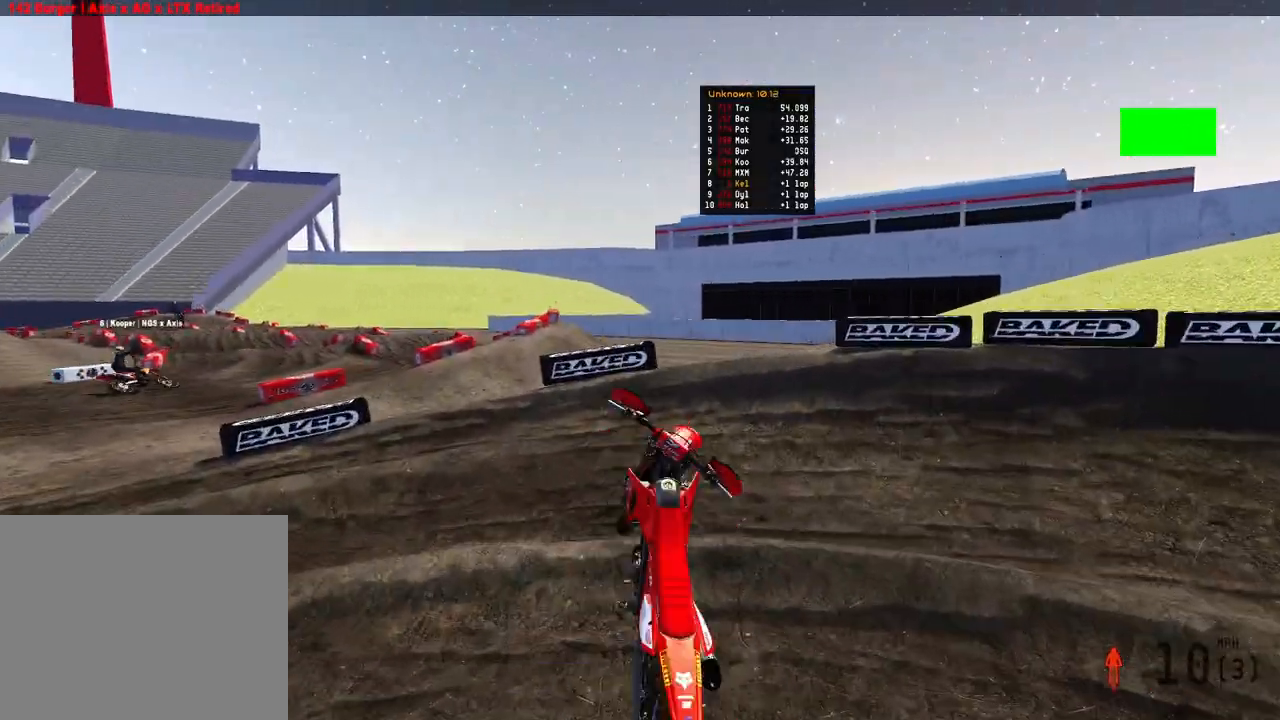
{"buttons": [], "left_stick": "center", "right_stick": "center", "events": []}
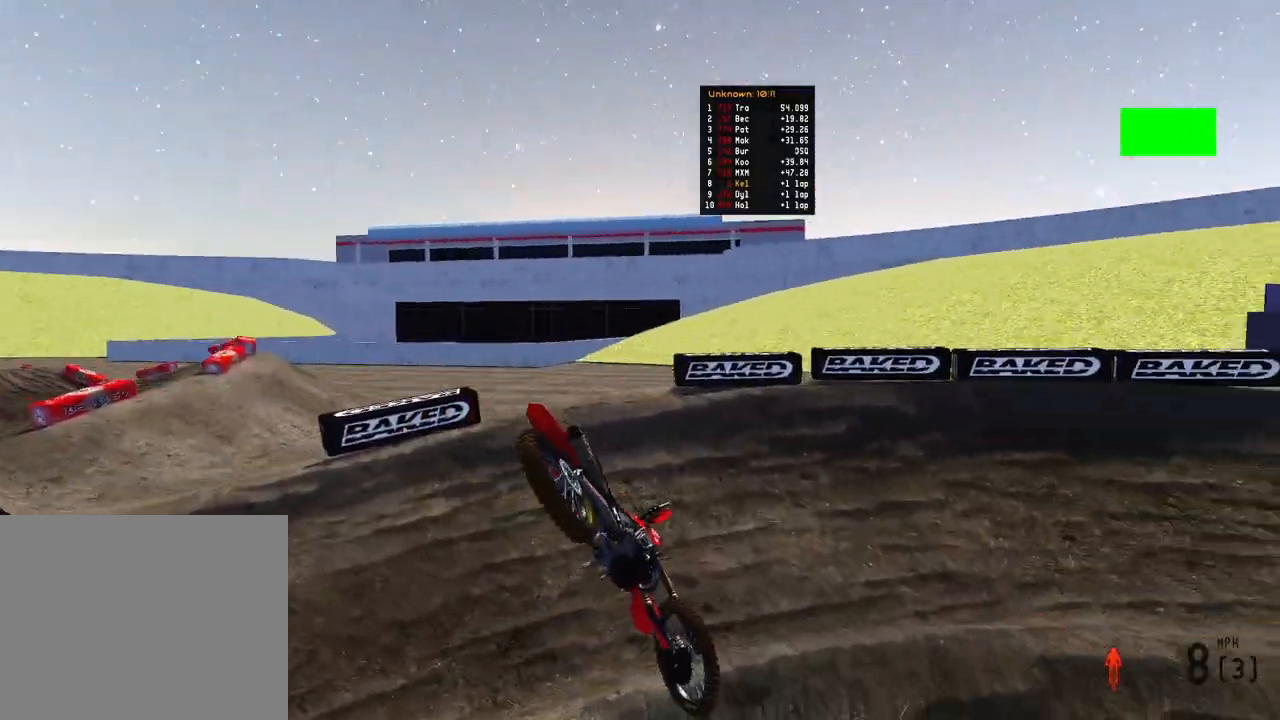
{"buttons": [], "left_stick": "down-right", "right_stick": "center", "events": [[250, "left_stick", "right"], [350, "left_stick", "down-right"]]}
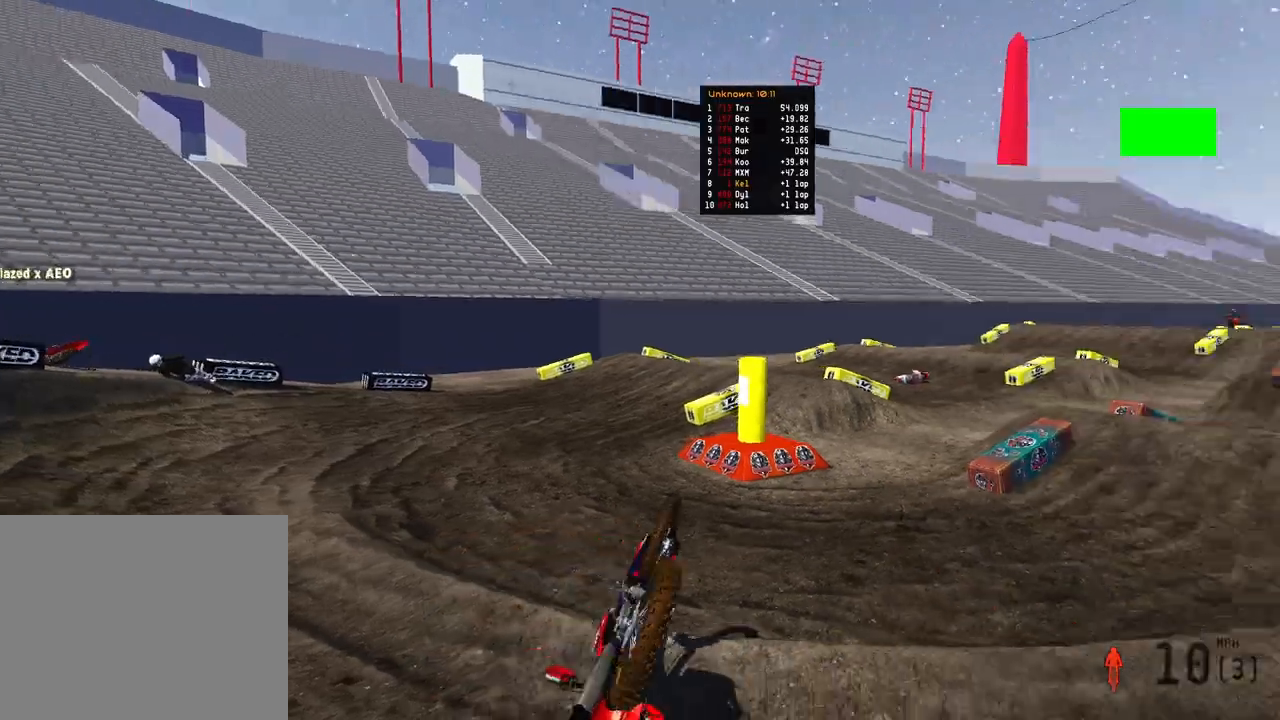
{"buttons": ["R2", "DPAD_UP"], "left_stick": "down-right", "right_stick": "center", "events": [[433, "DPAD_UP", "down"], [433, "R2", "down"]]}
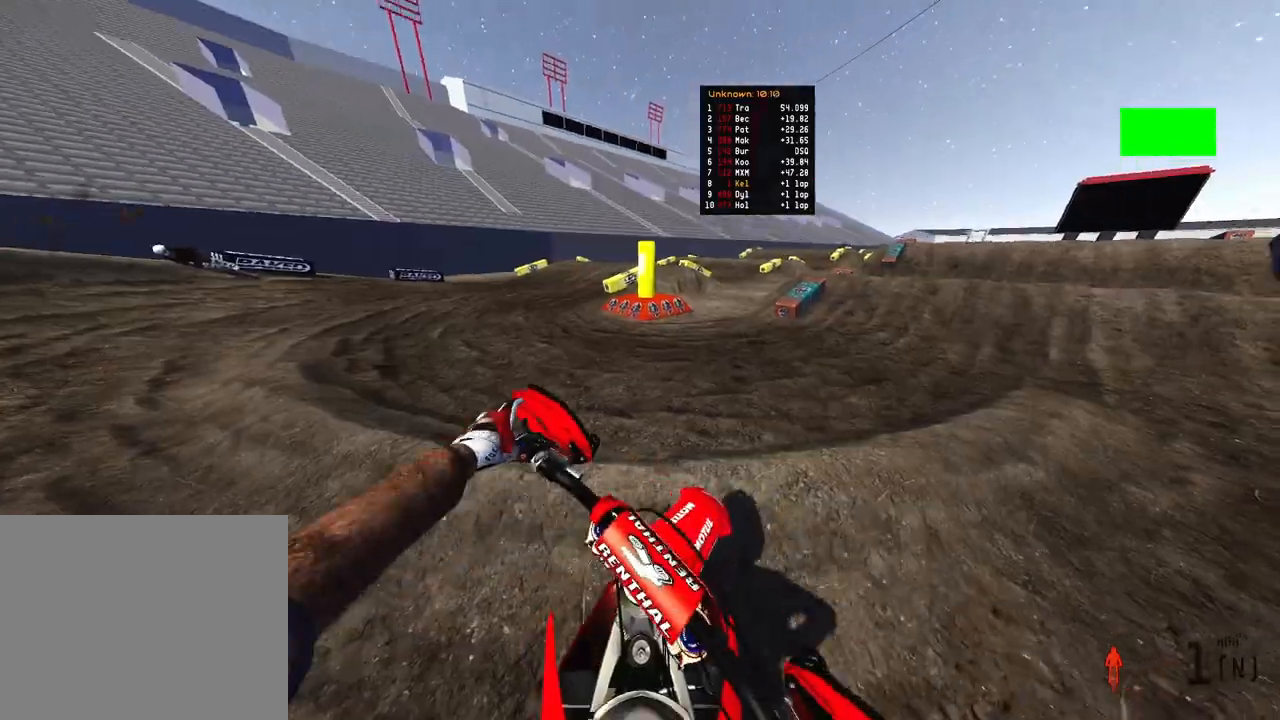
{"buttons": ["R2"], "left_stick": "up-right", "right_stick": "center", "events": [[233, "DPAD_UP", "up"], [333, "R2", "up"], [350, "left_stick", "center"], [400, "R2", "down"], [433, "left_stick", "up-right"]]}
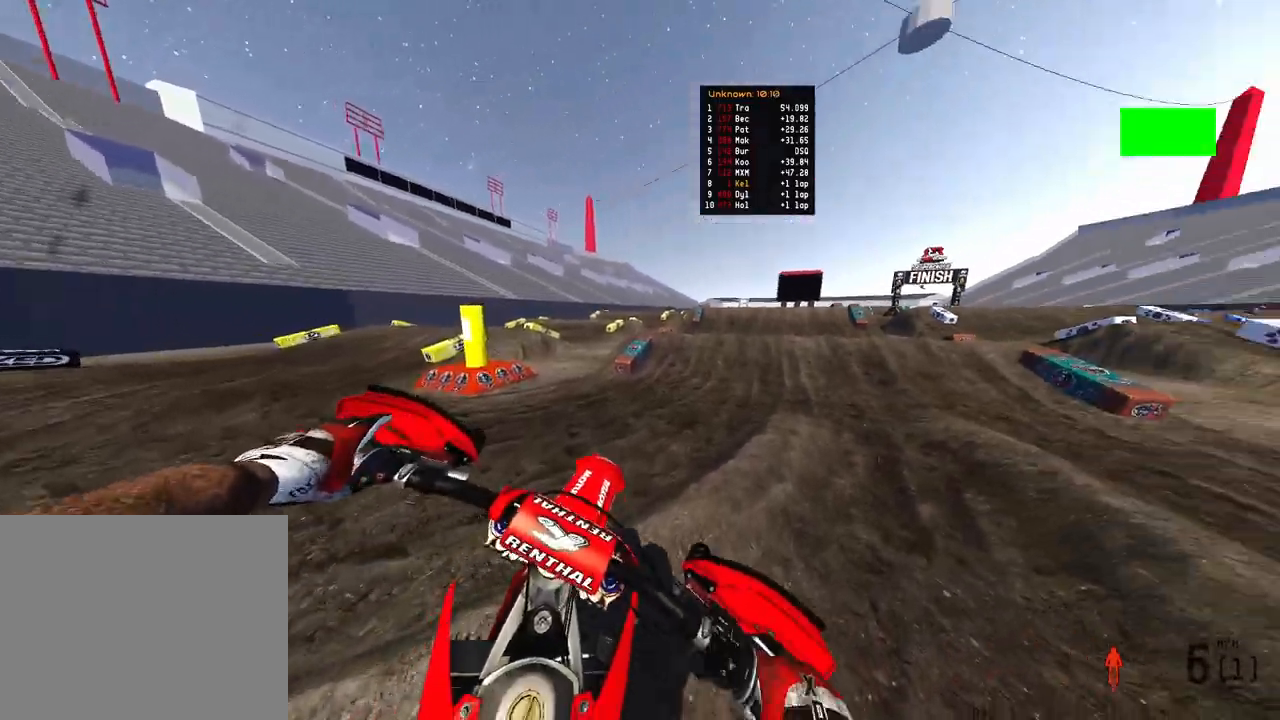
{"buttons": [], "left_stick": "up", "right_stick": "center", "events": [[33, "left_stick", "up"], [50, "R2", "up"], [167, "R2", "down"], [500, "R2", "up"]]}
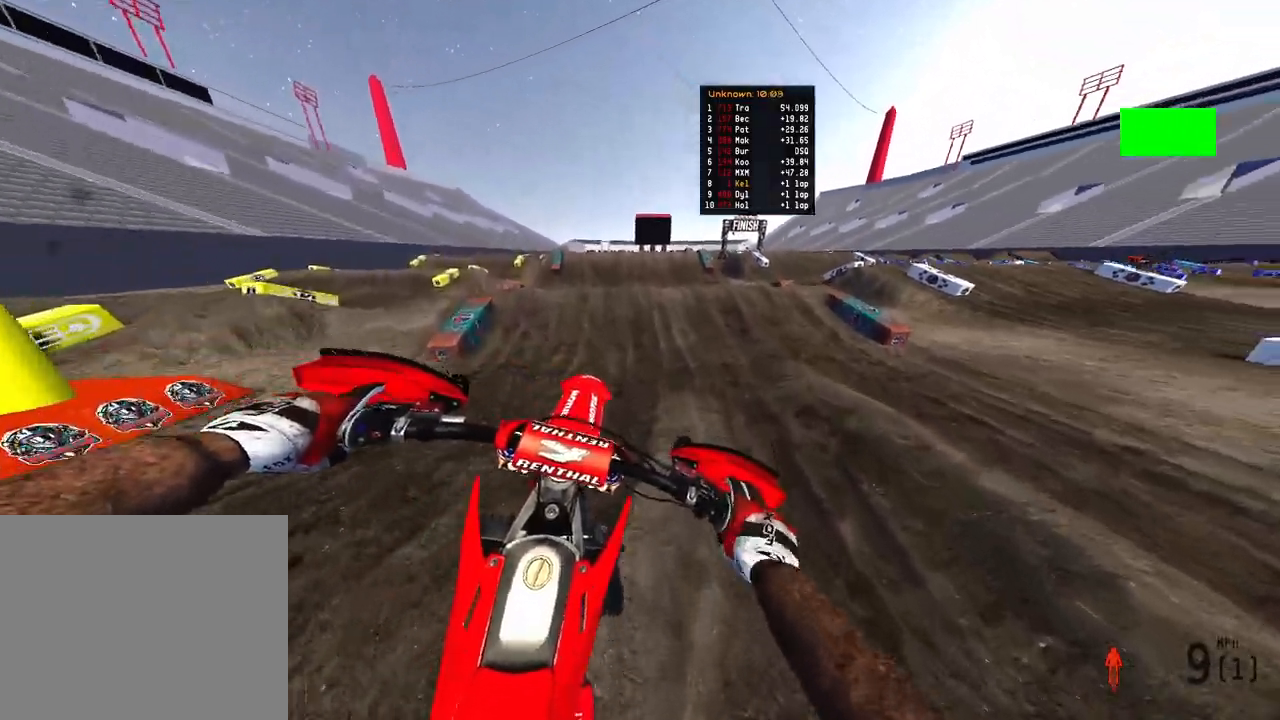
{"buttons": ["R2"], "left_stick": "up", "right_stick": "center", "events": [[100, "R2", "down"], [133, "right_stick", "up-right"], [367, "right_stick", "center"]]}
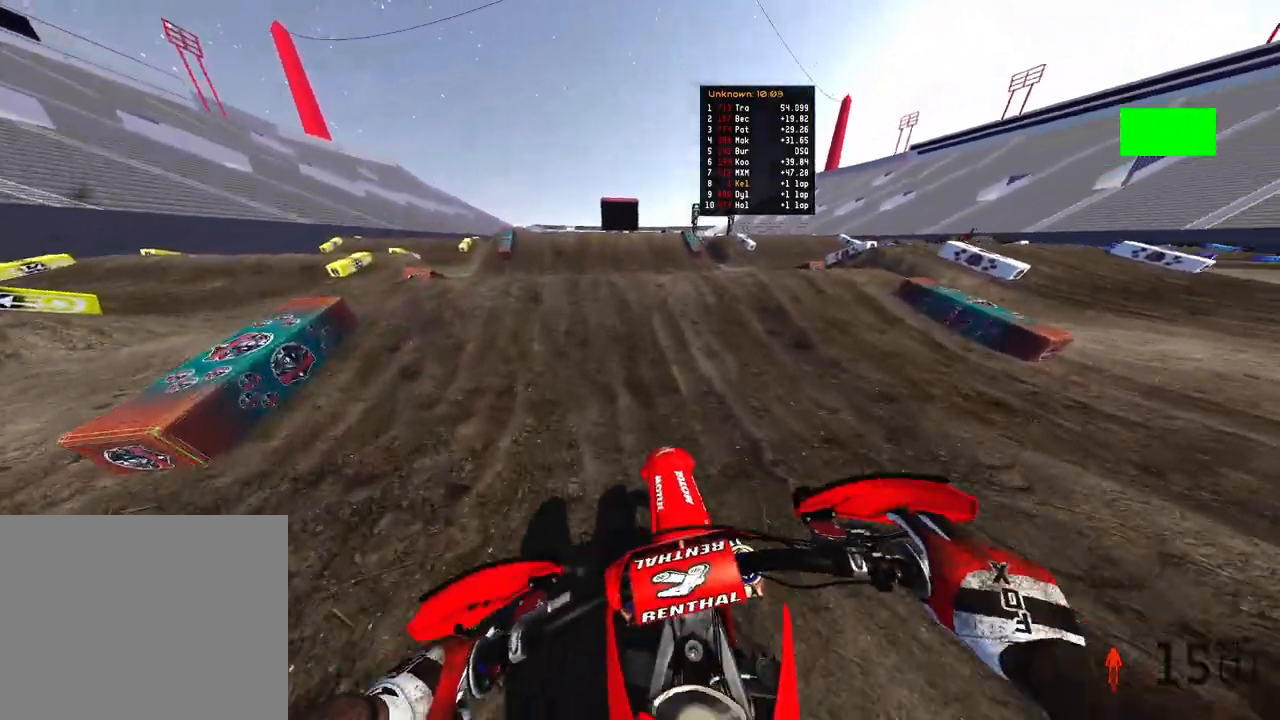
{"buttons": ["R2"], "left_stick": "up", "right_stick": "center", "events": []}
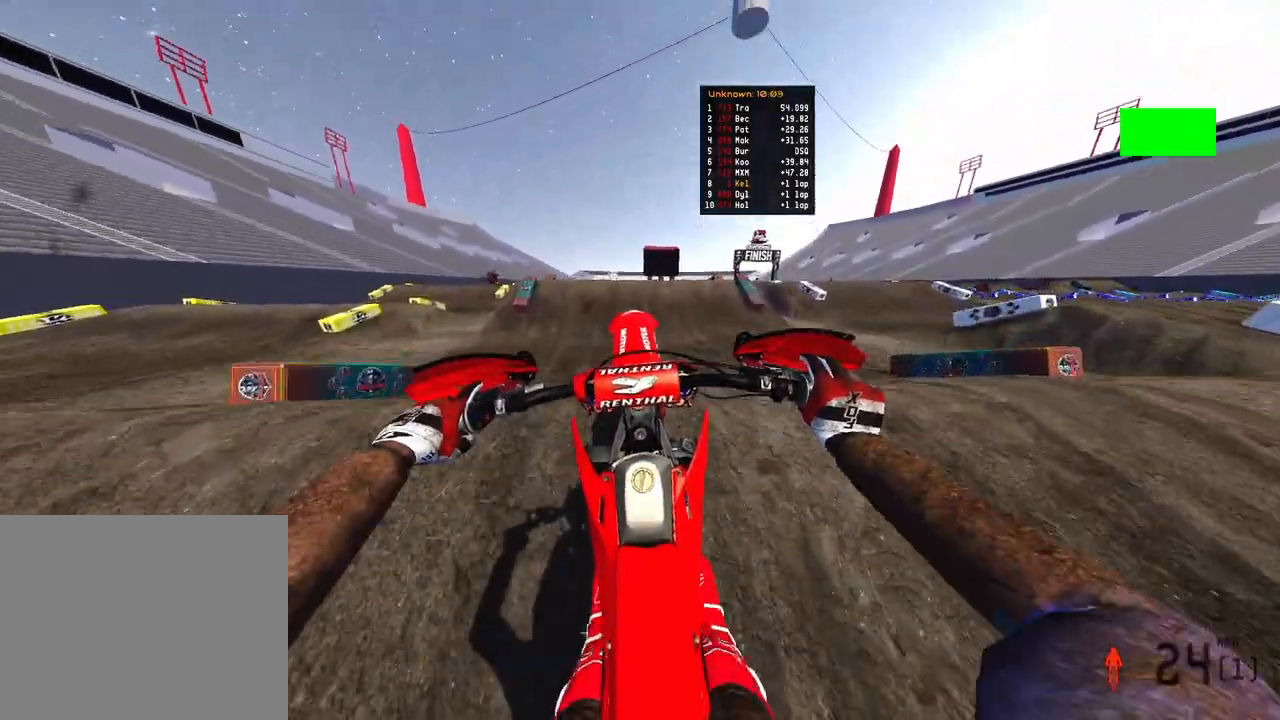
{"buttons": ["R2"], "left_stick": "up", "right_stick": "up", "events": [[17, "right_stick", "up"]]}
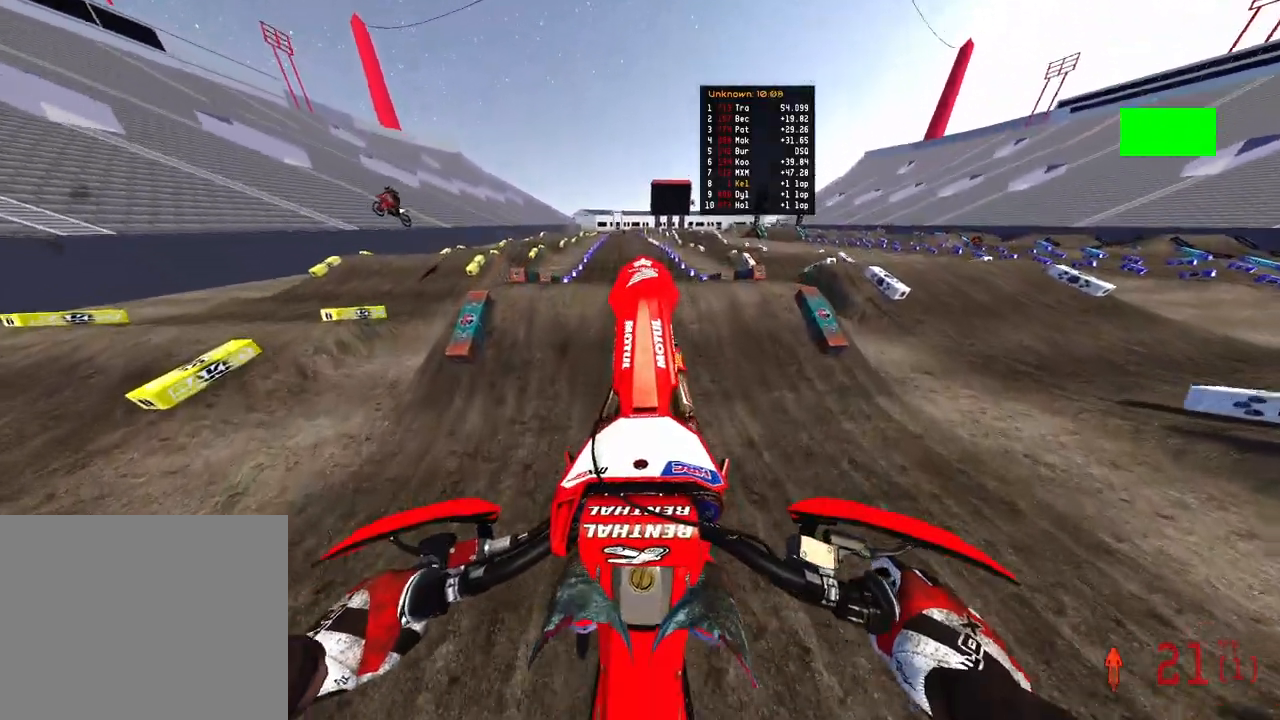
{"buttons": [], "left_stick": "up", "right_stick": "up", "events": [[467, "R2", "up"]]}
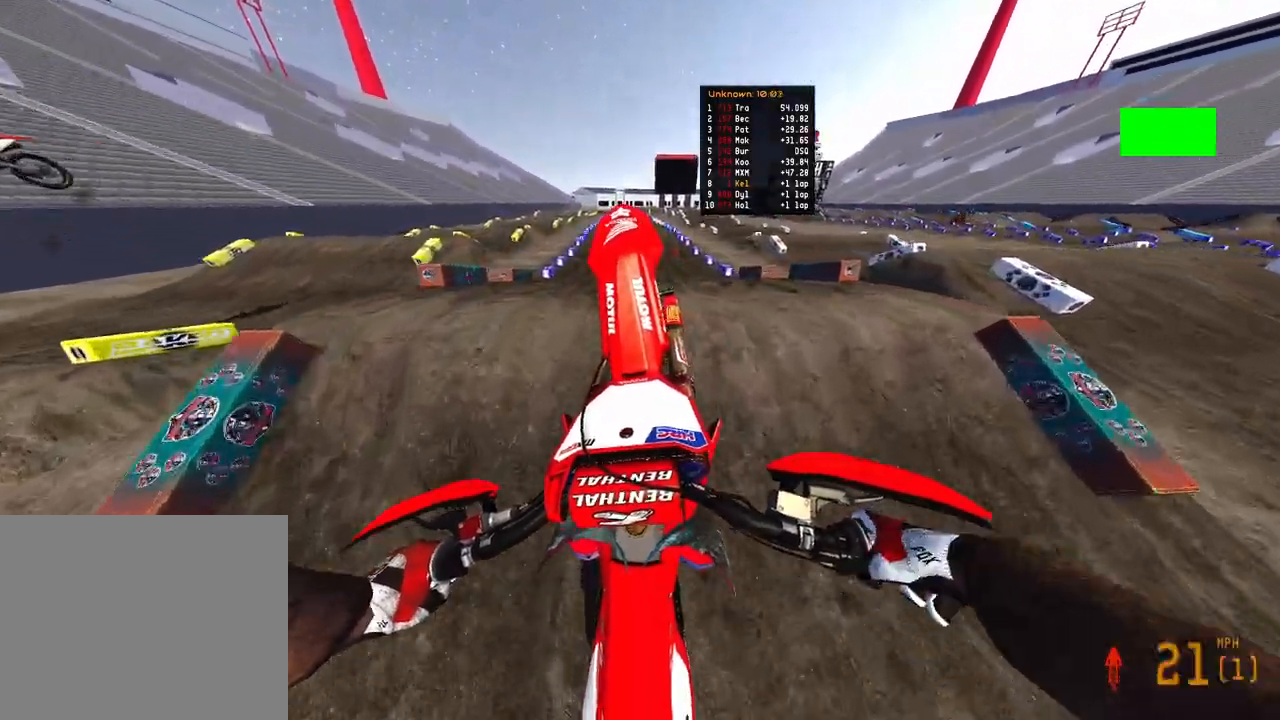
{"buttons": ["R2"], "left_stick": "up", "right_stick": "up", "events": [[67, "right_stick", "center"], [267, "right_stick", "up"], [317, "R2", "down"]]}
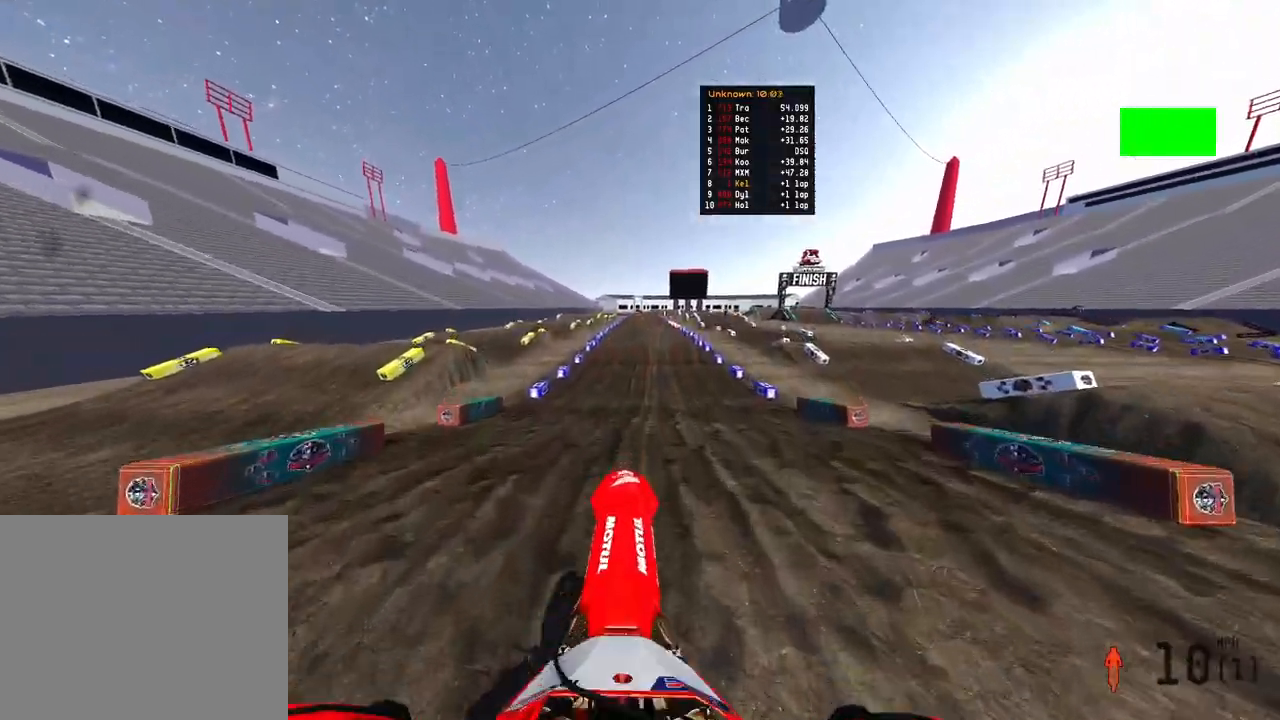
{"buttons": ["R2"], "left_stick": "center", "right_stick": "up", "events": [[150, "left_stick", "up-left"], [367, "left_stick", "center"]]}
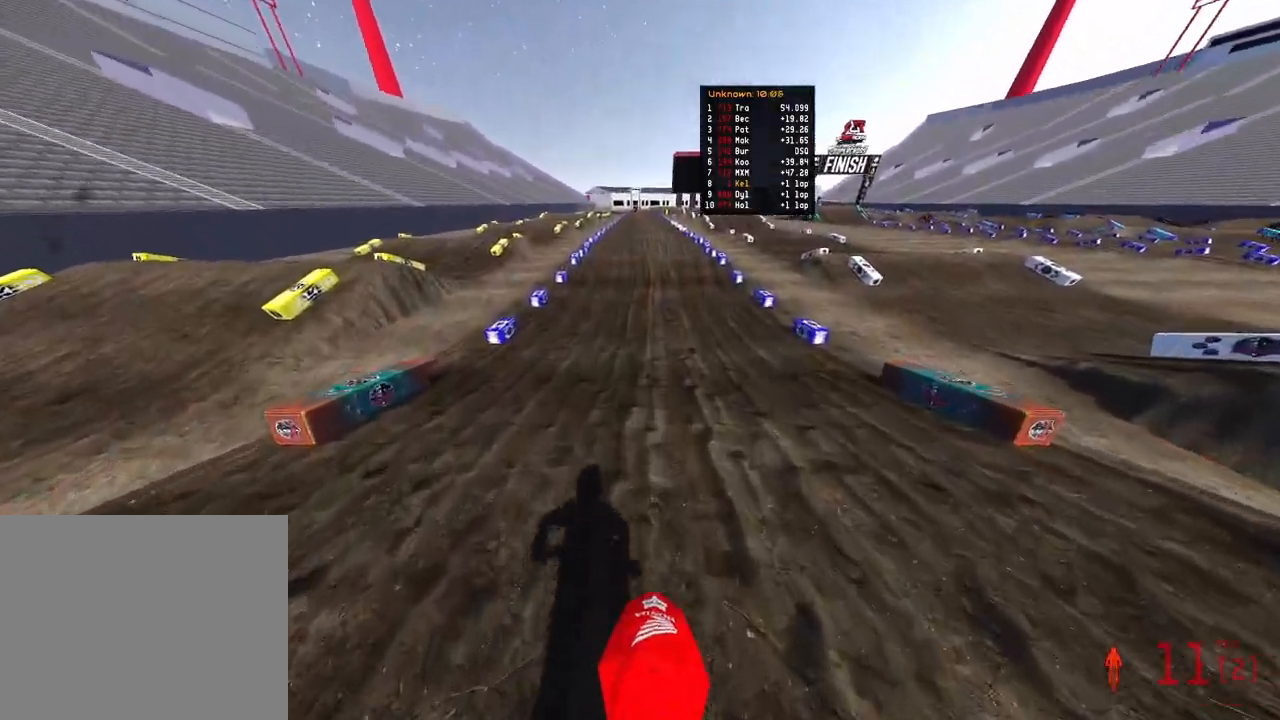
{"buttons": ["R2"], "left_stick": "center", "right_stick": "up", "events": [[217, "R3", "down"], [317, "R3", "up"]]}
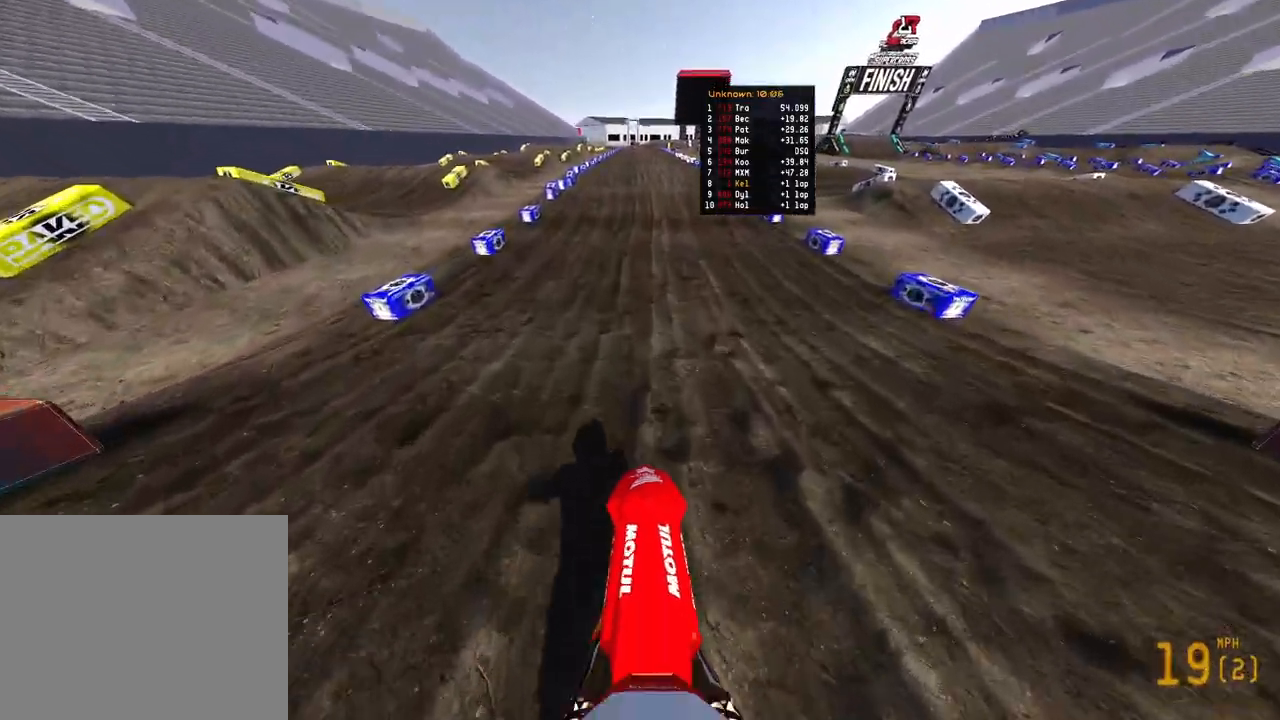
{"buttons": ["R2"], "left_stick": "center", "right_stick": "down-right", "events": [[50, "R3", "down"], [50, "right_stick", "up-left"], [150, "R3", "up"], [200, "right_stick", "center"], [300, "right_stick", "down-right"]]}
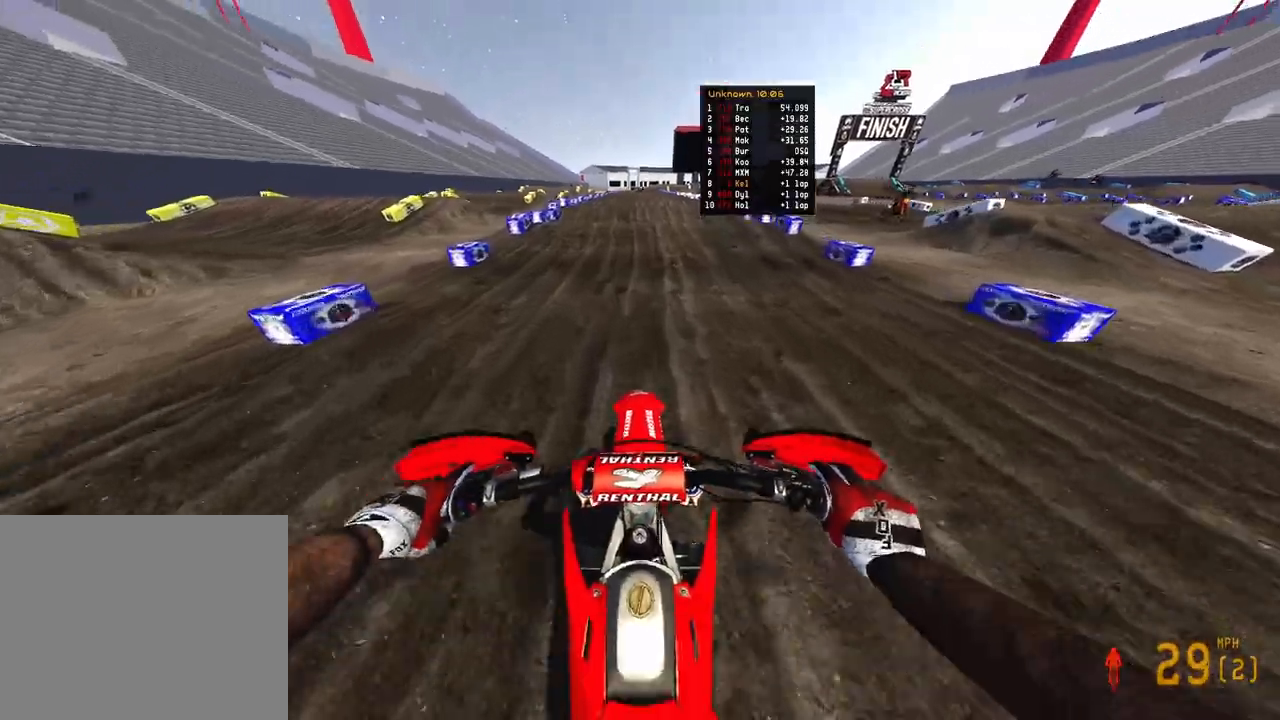
{"buttons": ["R2"], "left_stick": "center", "right_stick": "center", "events": [[83, "right_stick", "center"]]}
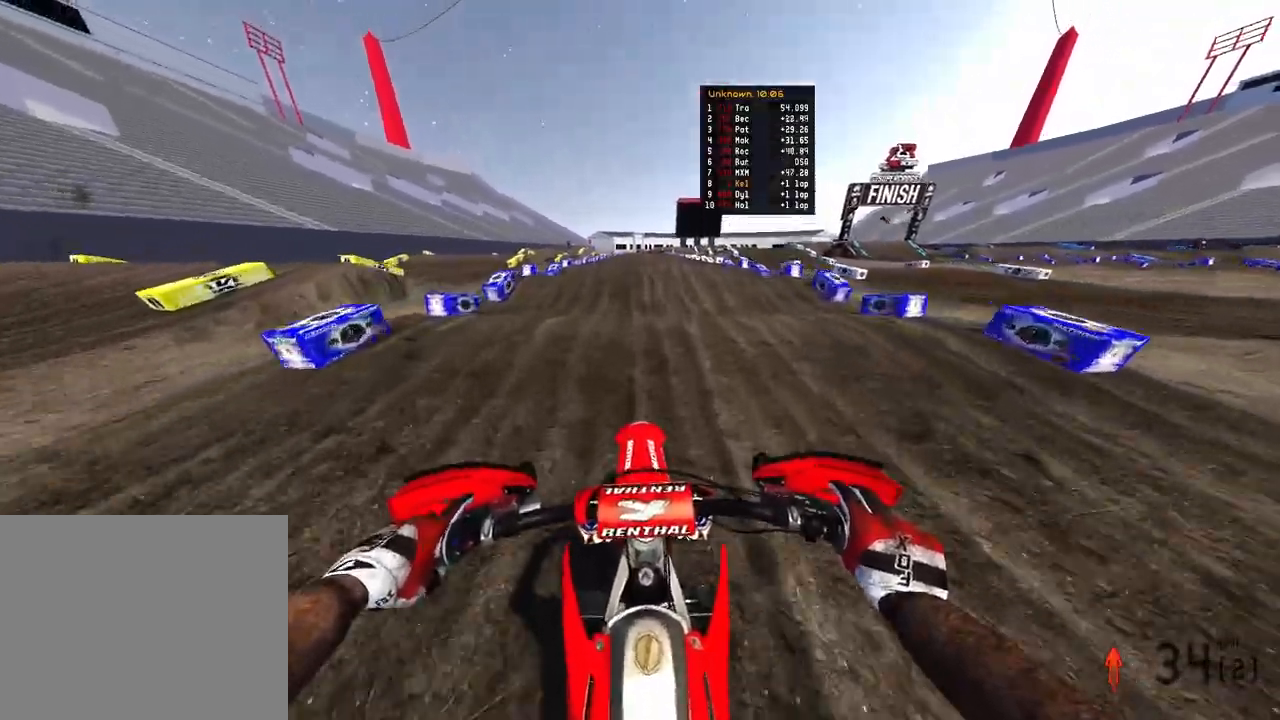
{"buttons": ["R2"], "left_stick": "center", "right_stick": "down", "events": [[367, "right_stick", "down"]]}
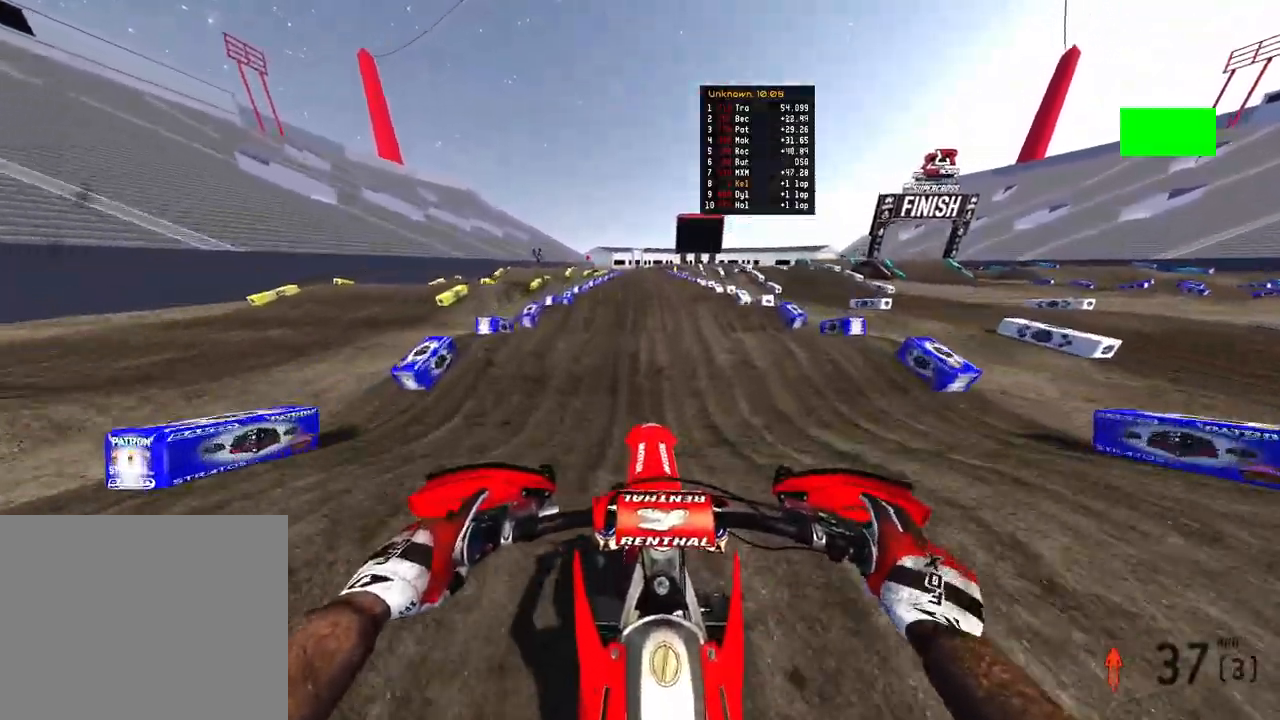
{"buttons": ["R2"], "left_stick": "center", "right_stick": "center", "events": [[450, "right_stick", "center"]]}